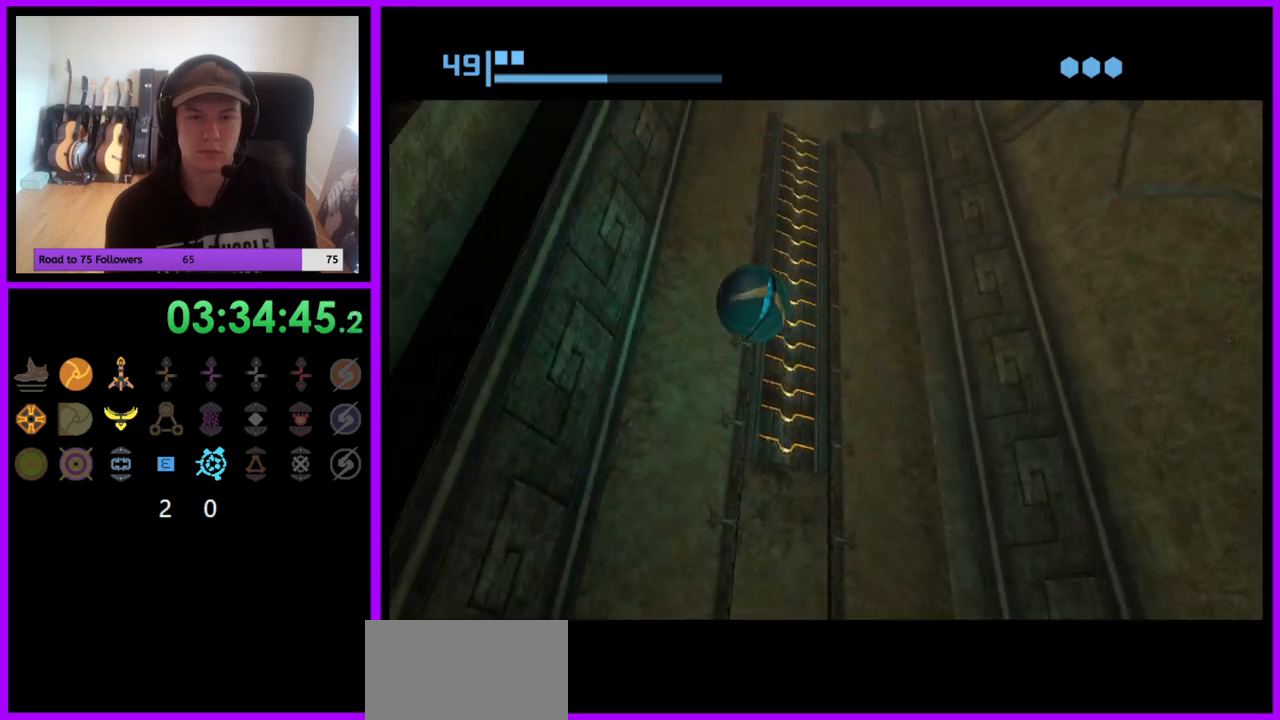
Gameplay with a controller (Nintendo layout); each line is a JSON object with the inputs held at the frame after it. "events" lists button and stick changes between this image and that frame as [ms after this image, input, new state], when the widget could be followed in between. Not read: L3 R3.
{"buttons": [], "left_stick": "center", "right_stick": "center", "events": [[117, "X", "down"], [217, "left_stick", "center"], [233, "X", "up"]]}
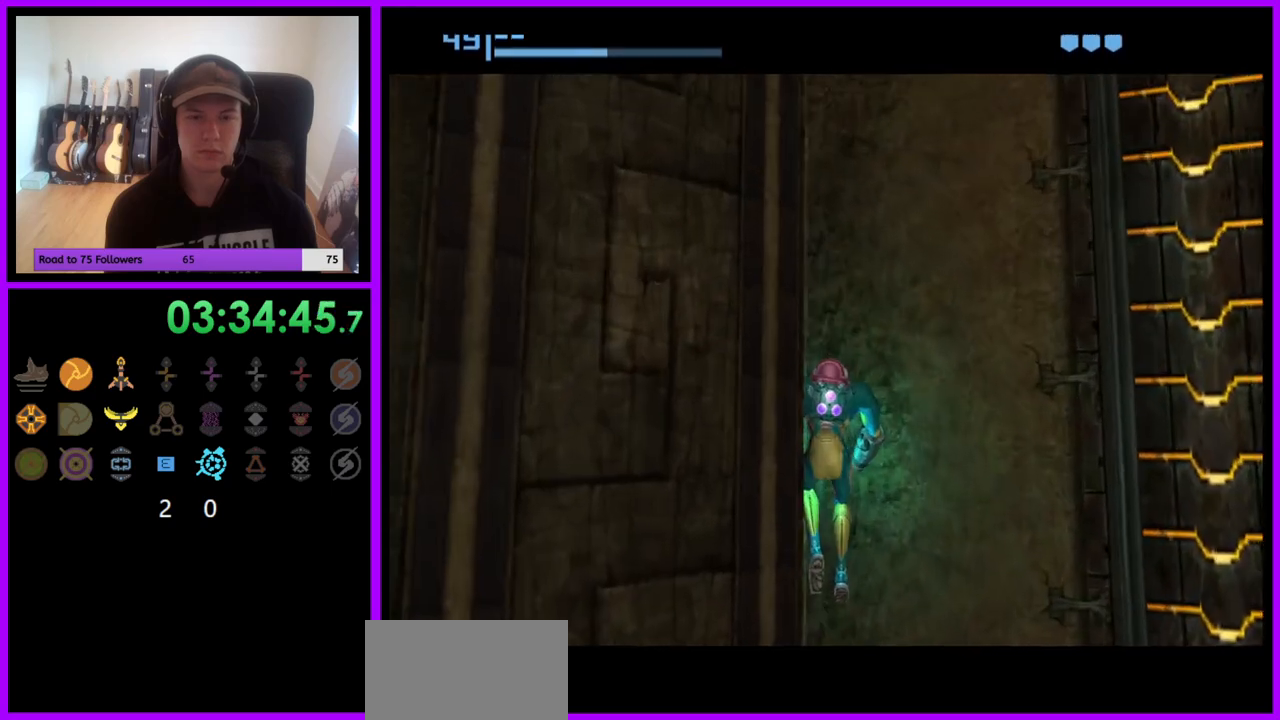
{"buttons": [], "left_stick": "left", "right_stick": "center", "events": [[267, "left_stick", "left"]]}
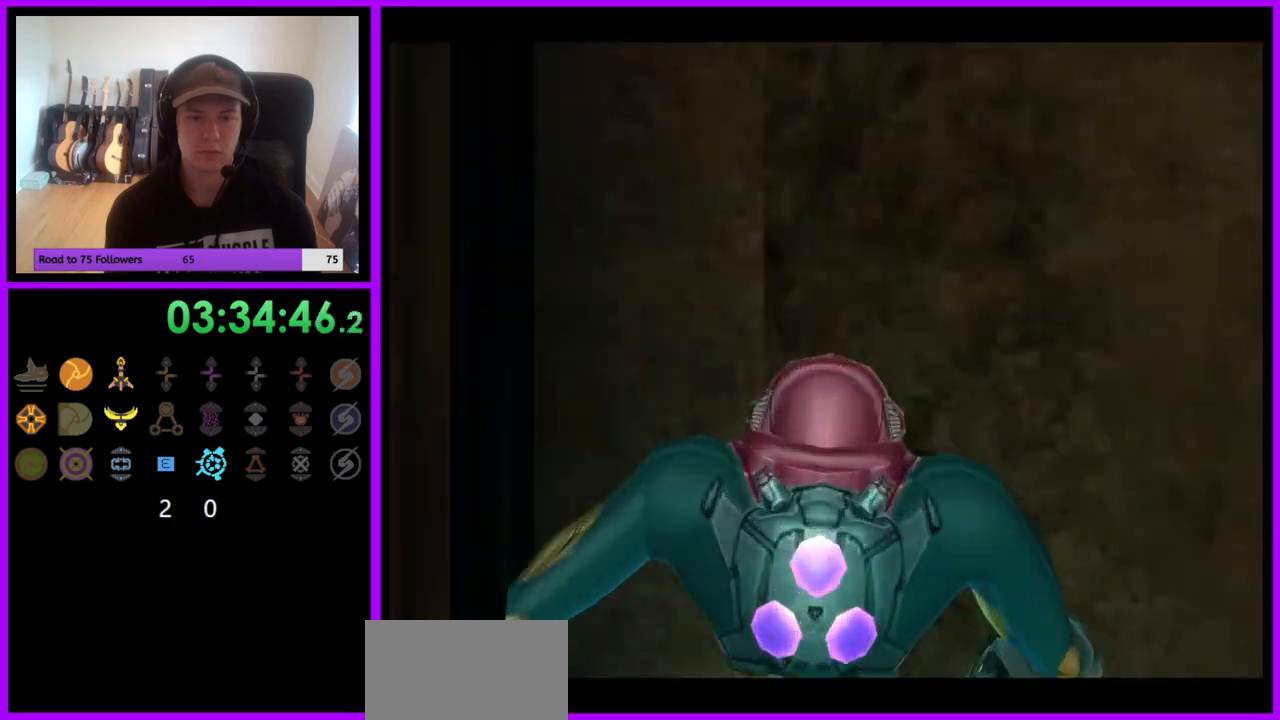
{"buttons": [], "left_stick": "left", "right_stick": "center", "events": []}
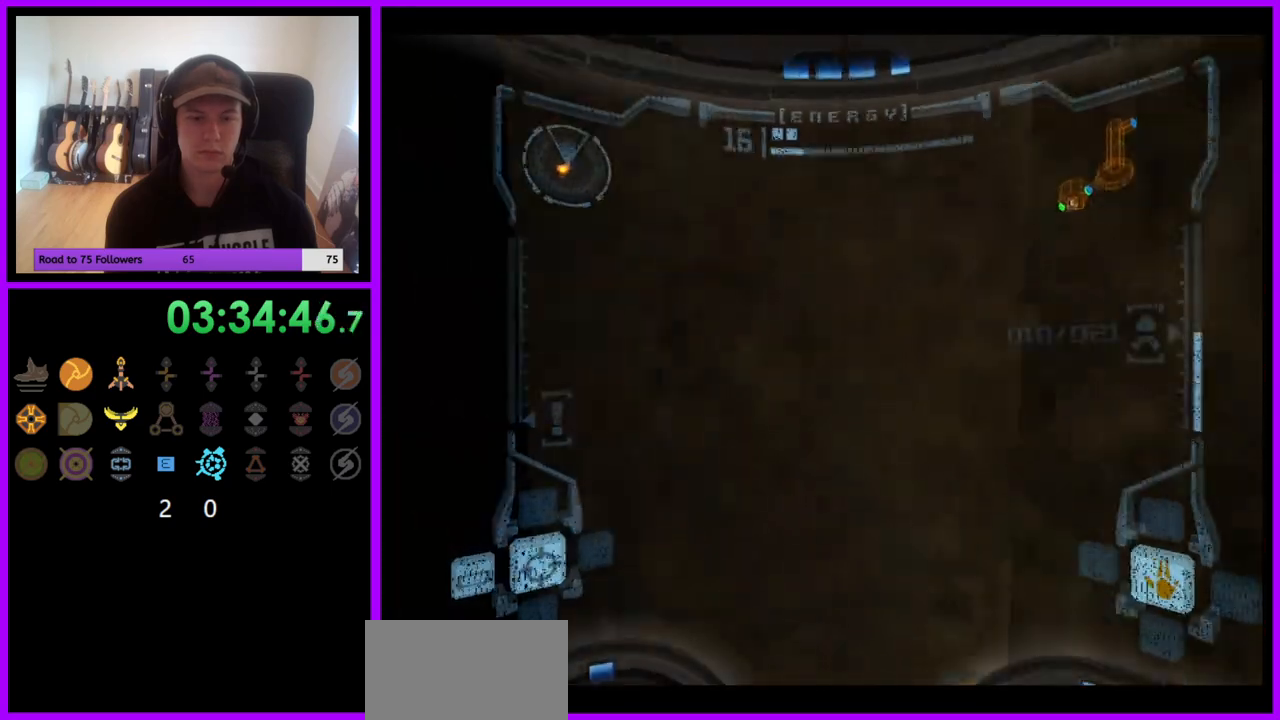
{"buttons": [], "left_stick": "left", "right_stick": "center", "events": []}
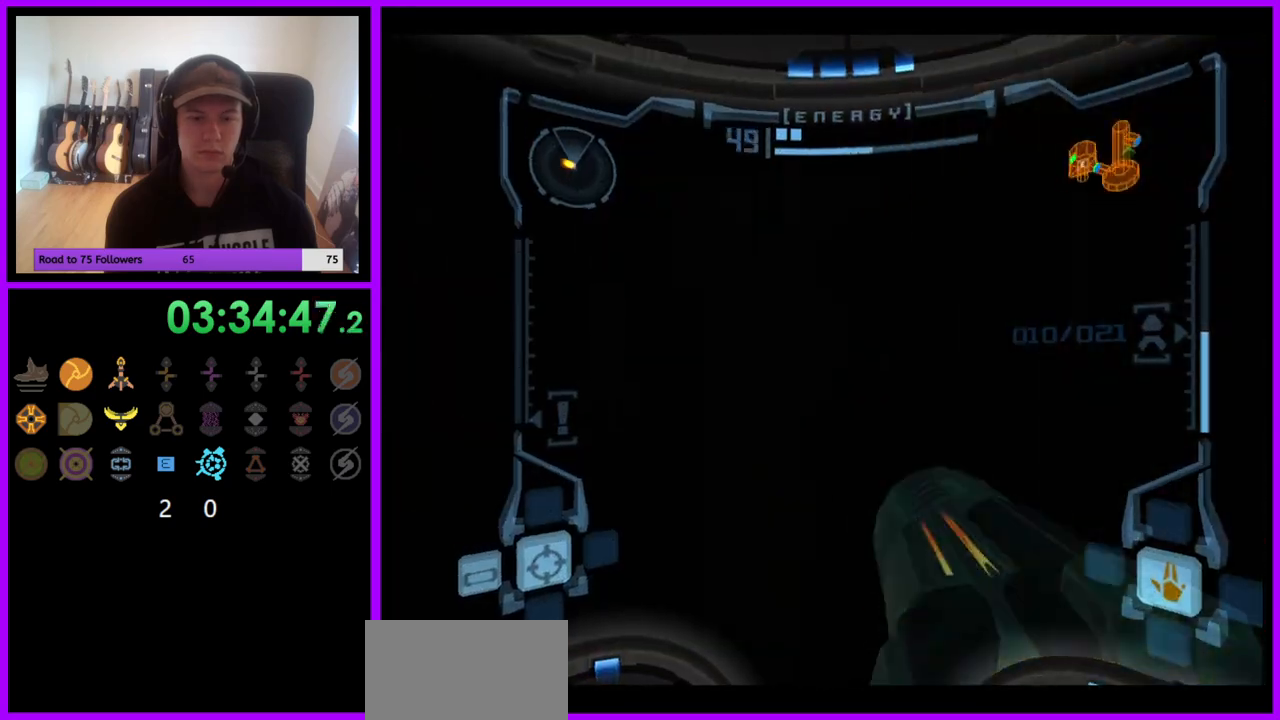
{"buttons": ["R1"], "left_stick": "up", "right_stick": "center", "events": [[200, "R1", "down"], [433, "left_stick", "up"]]}
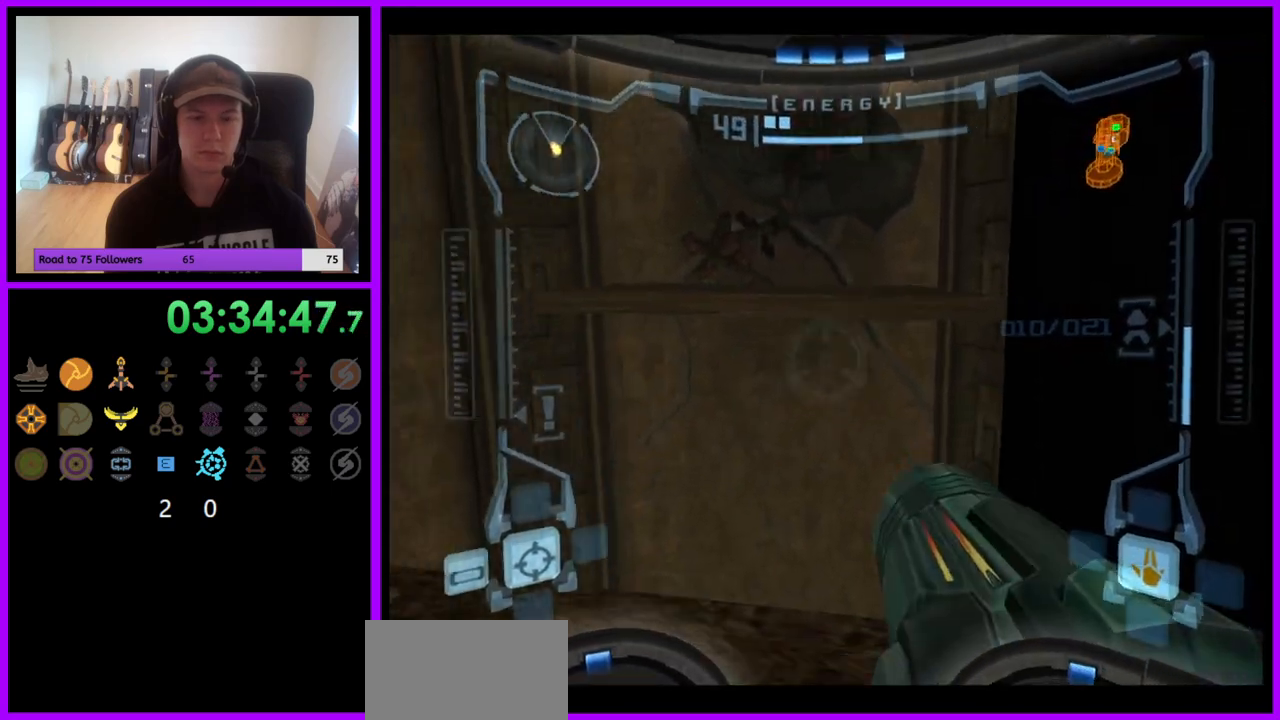
{"buttons": ["L1"], "left_stick": "left", "right_stick": "center", "events": [[383, "L1", "down"], [400, "R1", "up"], [417, "left_stick", "center"], [467, "left_stick", "left"]]}
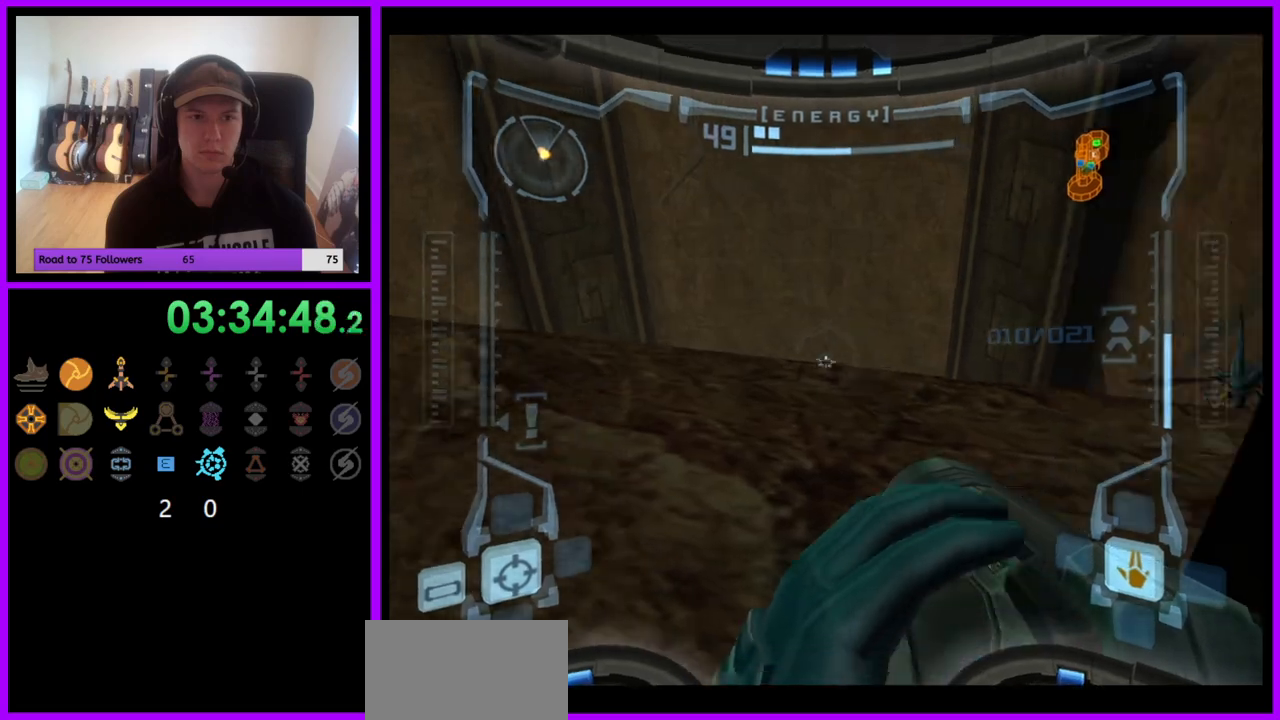
{"buttons": ["R1"], "left_stick": "up-right", "right_stick": "center", "events": [[67, "left_stick", "up-left"], [233, "left_stick", "center"], [400, "R1", "down"], [417, "L1", "up"], [450, "left_stick", "up-right"]]}
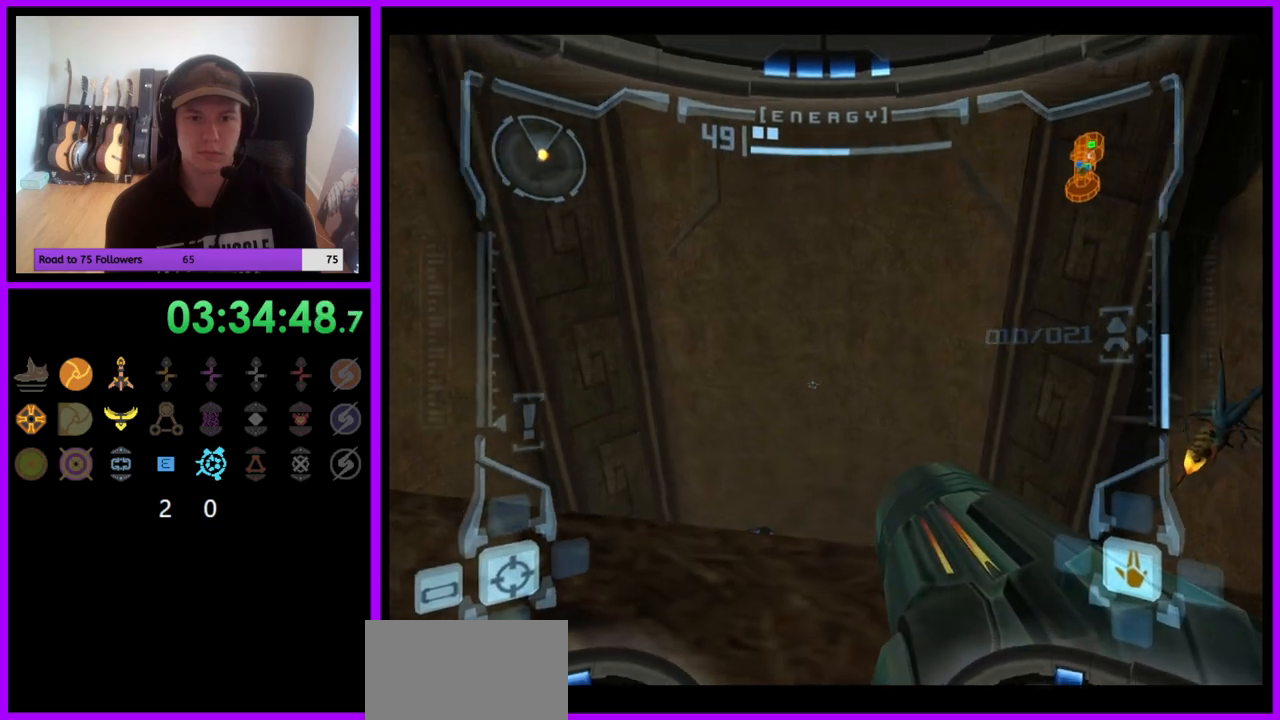
{"buttons": ["A", "L1"], "left_stick": "center", "right_stick": "center", "events": [[267, "left_stick", "right"], [417, "R1", "up"], [450, "L1", "down"], [450, "left_stick", "center"], [483, "A", "down"]]}
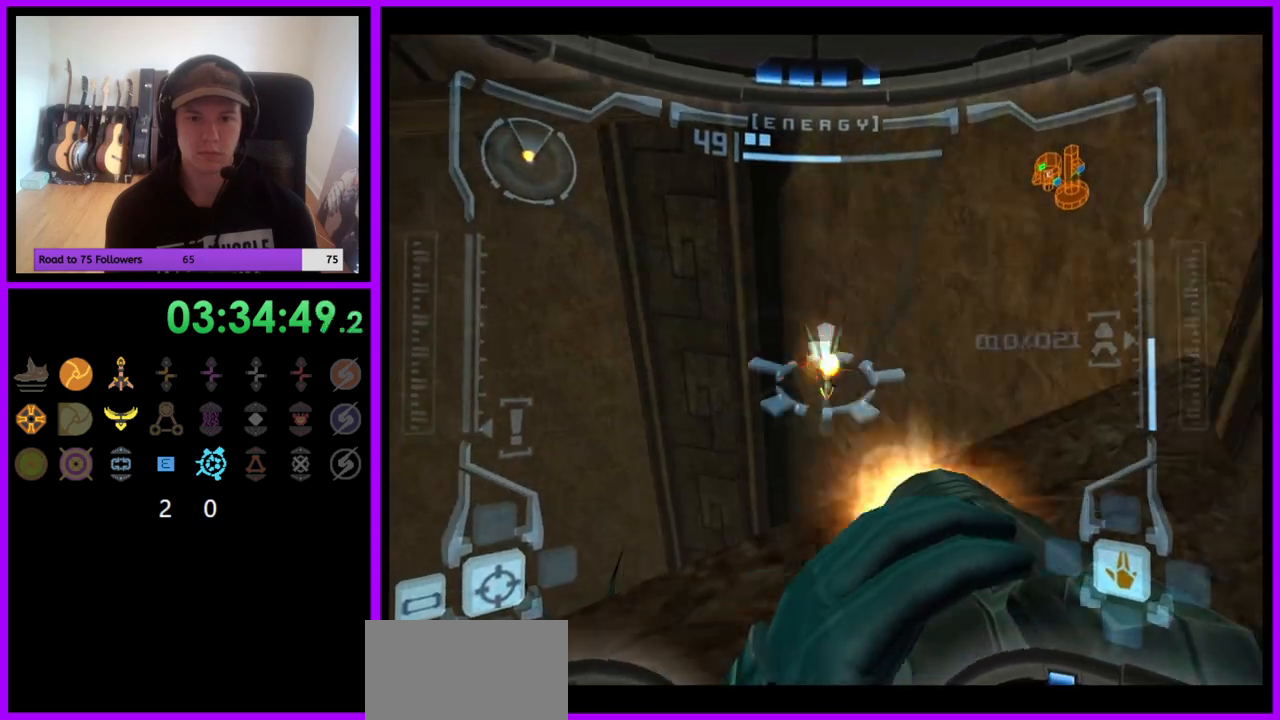
{"buttons": ["L1"], "left_stick": "center", "right_stick": "center", "events": [[67, "A", "up"], [133, "A", "down"], [217, "A", "up"], [250, "left_stick", "left"], [267, "A", "down"], [350, "A", "up"], [417, "A", "down"], [467, "left_stick", "center"], [483, "A", "up"]]}
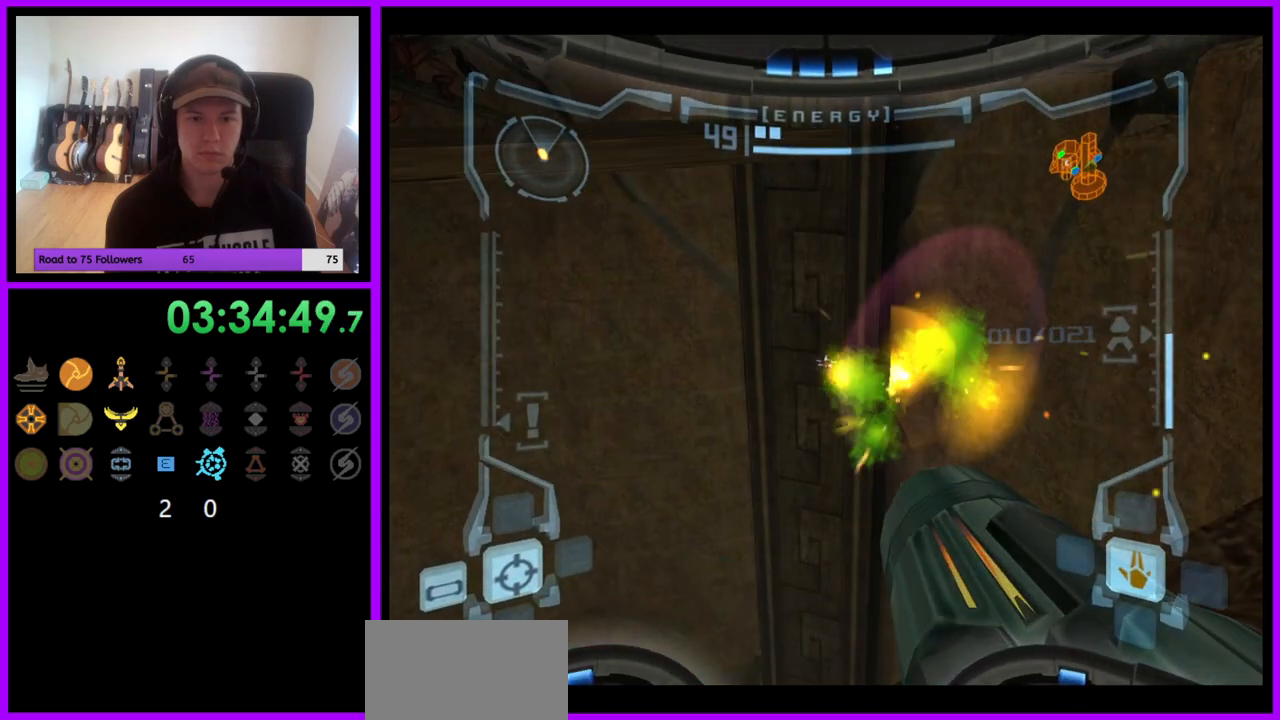
{"buttons": ["L1", "R1"], "left_stick": "center", "right_stick": "center", "events": [[183, "left_stick", "down"], [400, "left_stick", "center"], [450, "R1", "down"]]}
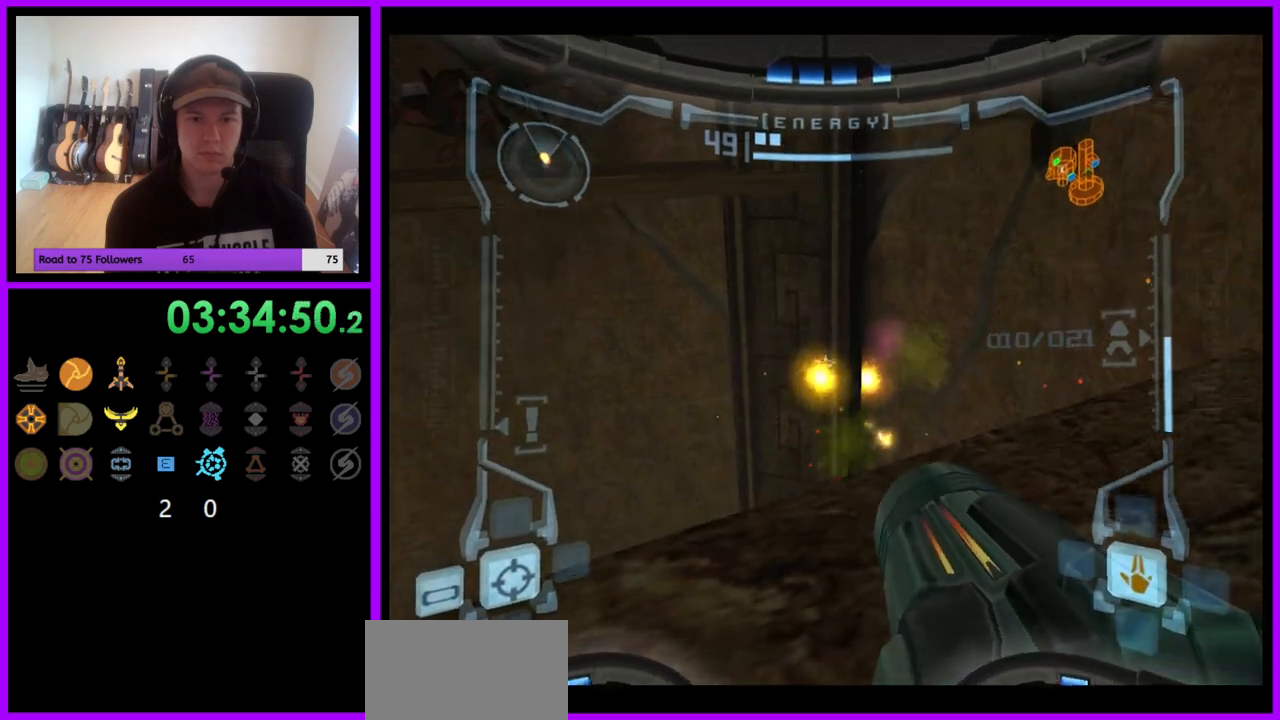
{"buttons": ["L1"], "left_stick": "up", "right_stick": "center", "events": [[33, "left_stick", "up"], [67, "L1", "up"], [417, "L1", "down"], [483, "R1", "up"]]}
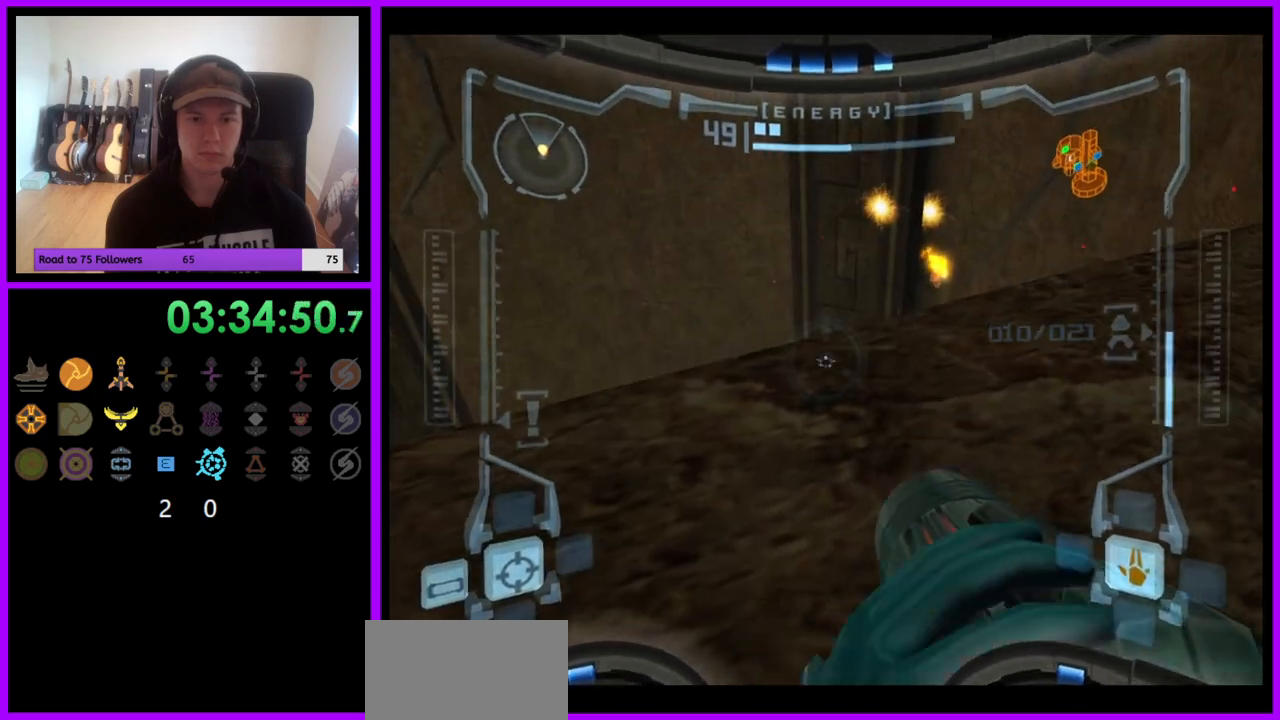
{"buttons": ["L1"], "left_stick": "center", "right_stick": "center", "events": [[133, "left_stick", "center"], [250, "left_stick", "up"], [333, "left_stick", "center"]]}
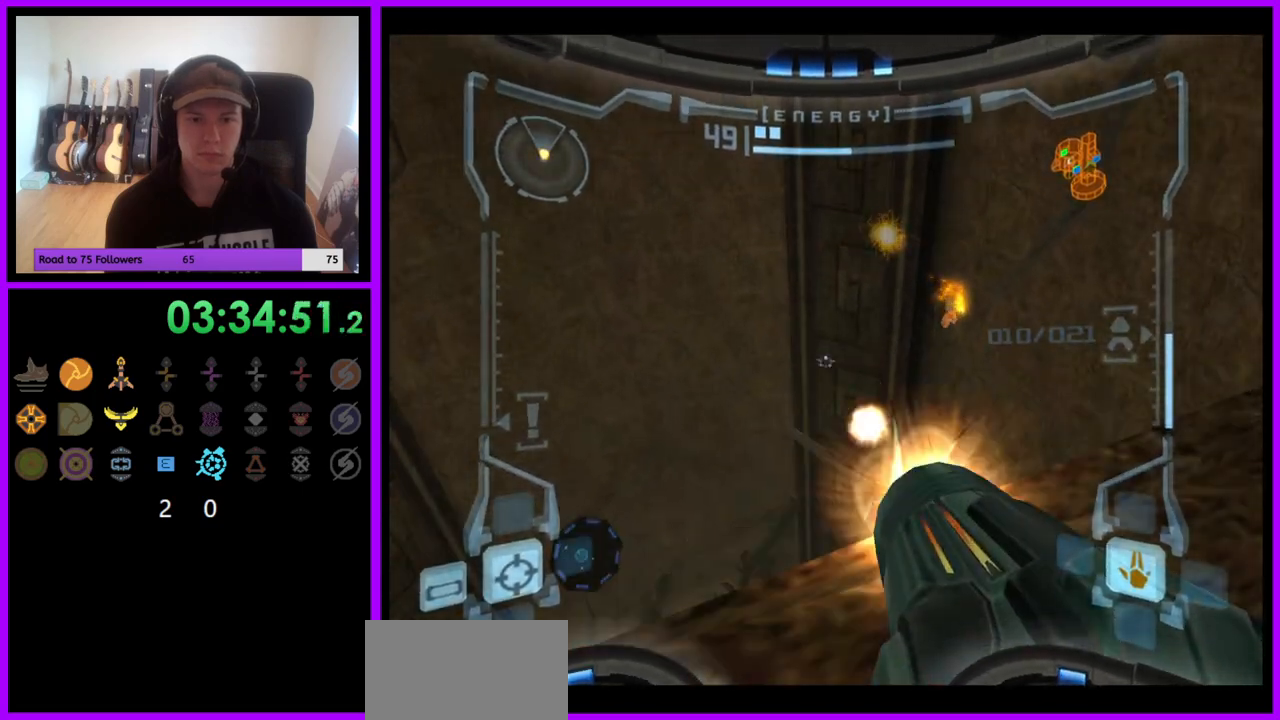
{"buttons": ["A", "L1"], "left_stick": "center", "right_stick": "center", "events": [[17, "A", "down"], [83, "A", "up"], [167, "A", "down"], [233, "A", "up"], [300, "A", "down"], [383, "A", "up"], [450, "A", "down"]]}
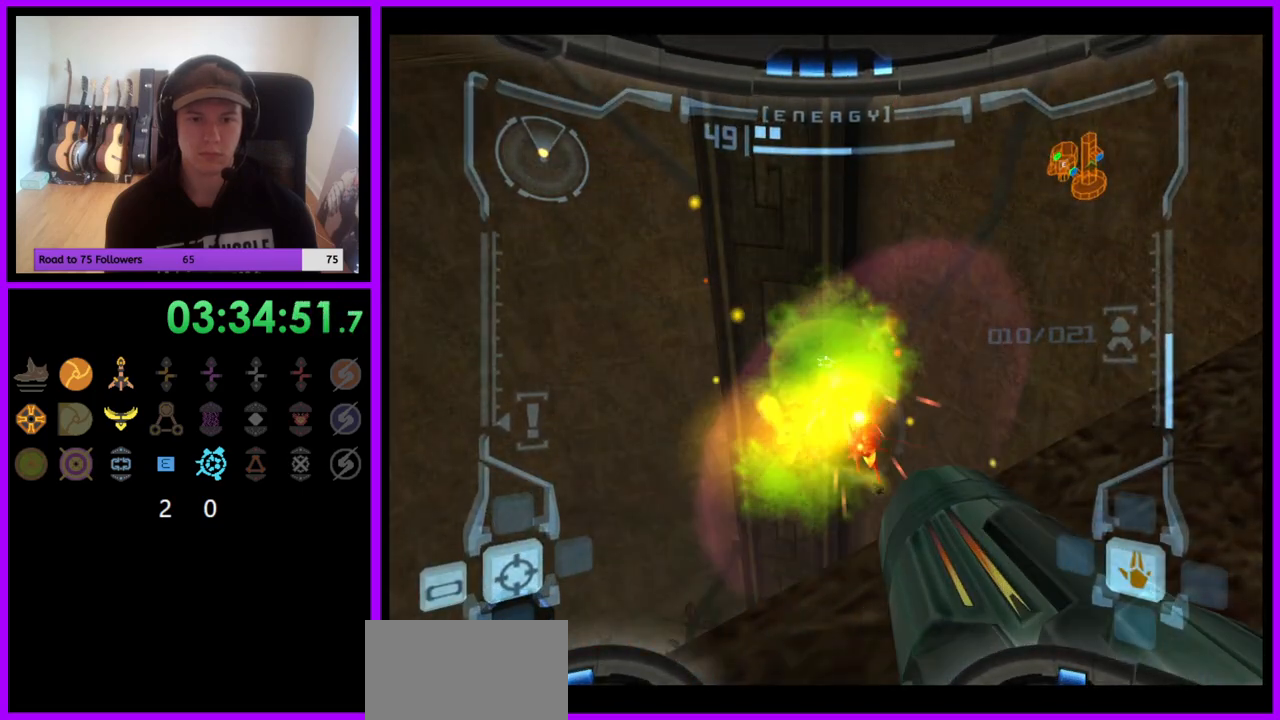
{"buttons": ["L1"], "left_stick": "center", "right_stick": "center", "events": [[17, "A", "up"], [100, "A", "down"], [167, "A", "up"], [267, "A", "down"], [317, "A", "up"], [417, "A", "down"], [483, "A", "up"]]}
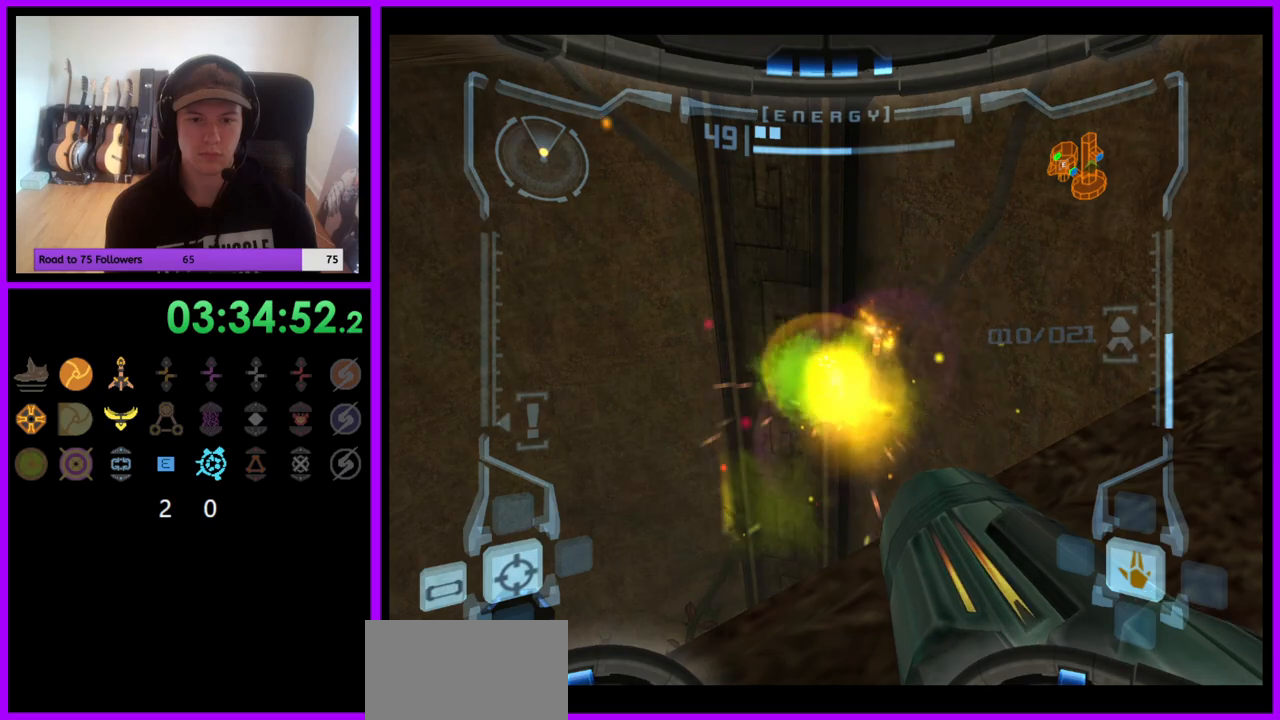
{"buttons": ["R1"], "left_stick": "center", "right_stick": "center", "events": [[67, "A", "down"], [133, "A", "up"], [183, "A", "down"], [267, "A", "up"], [417, "R1", "down"], [500, "L1", "up"]]}
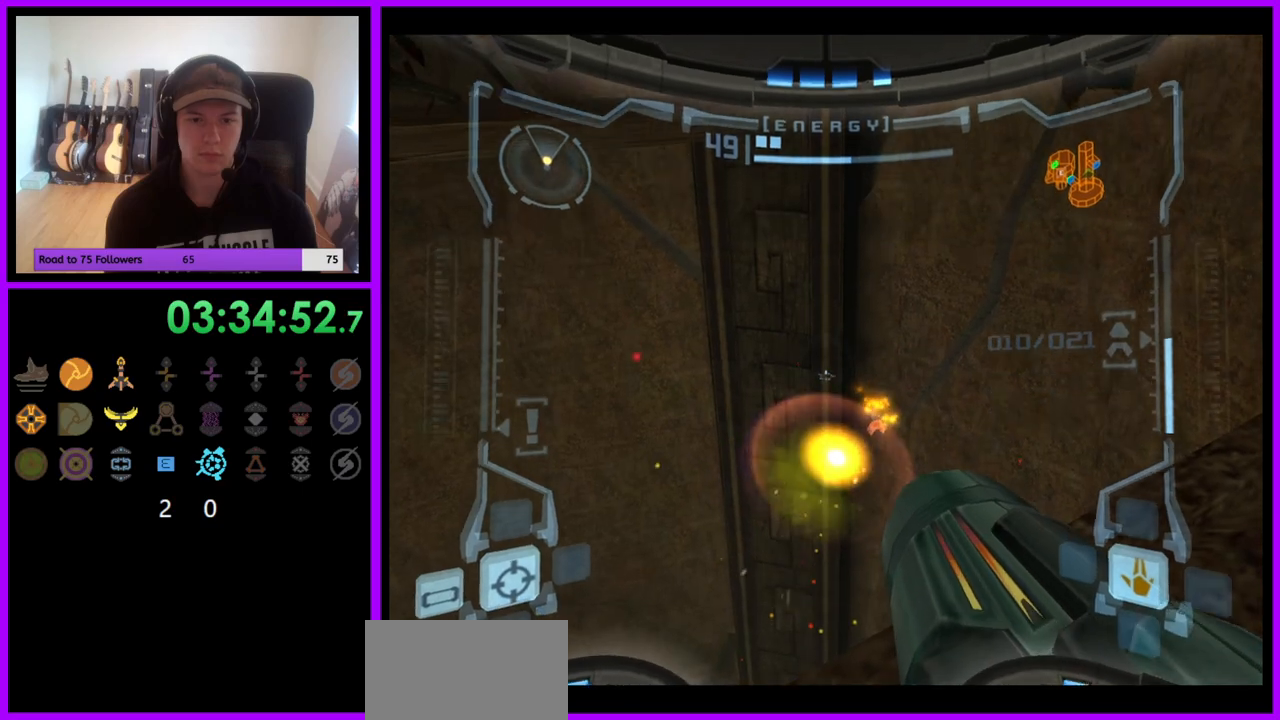
{"buttons": ["R1"], "left_stick": "up", "right_stick": "center", "events": [[17, "left_stick", "up"]]}
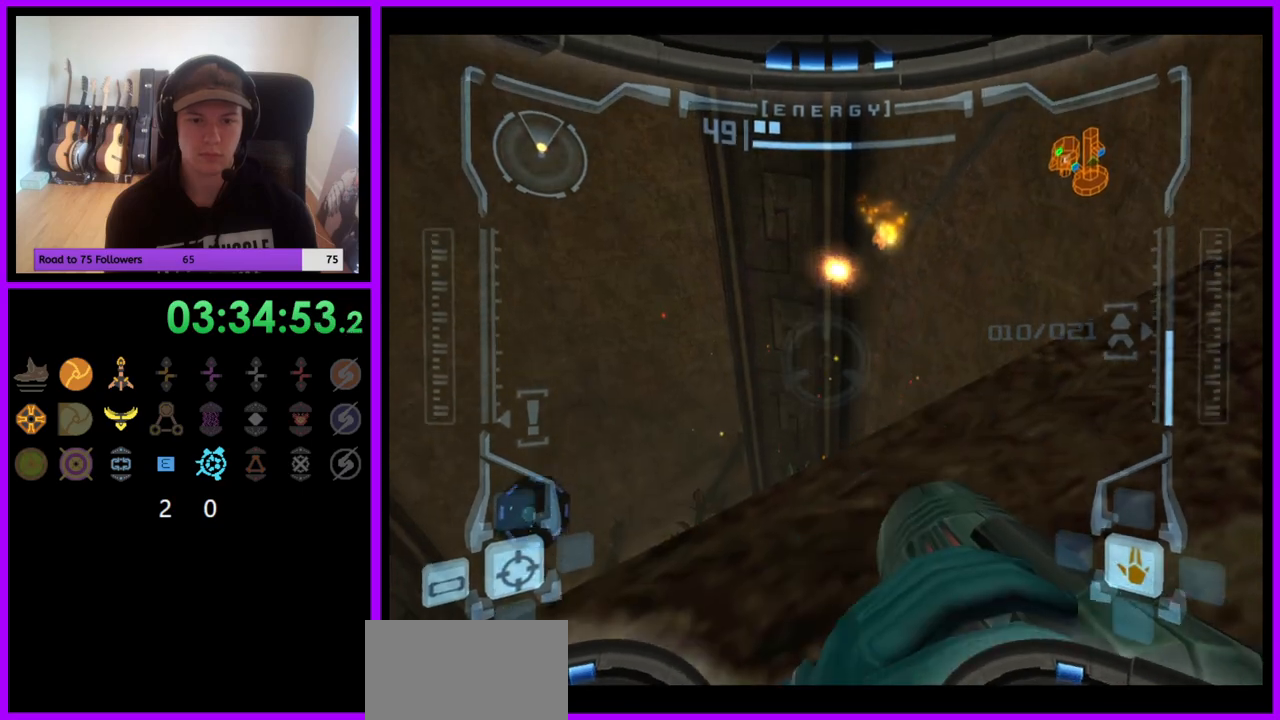
{"buttons": ["L1"], "left_stick": "center", "right_stick": "center", "events": [[50, "L1", "down"], [117, "R1", "up"], [117, "left_stick", "center"], [233, "left_stick", "up"], [300, "left_stick", "center"]]}
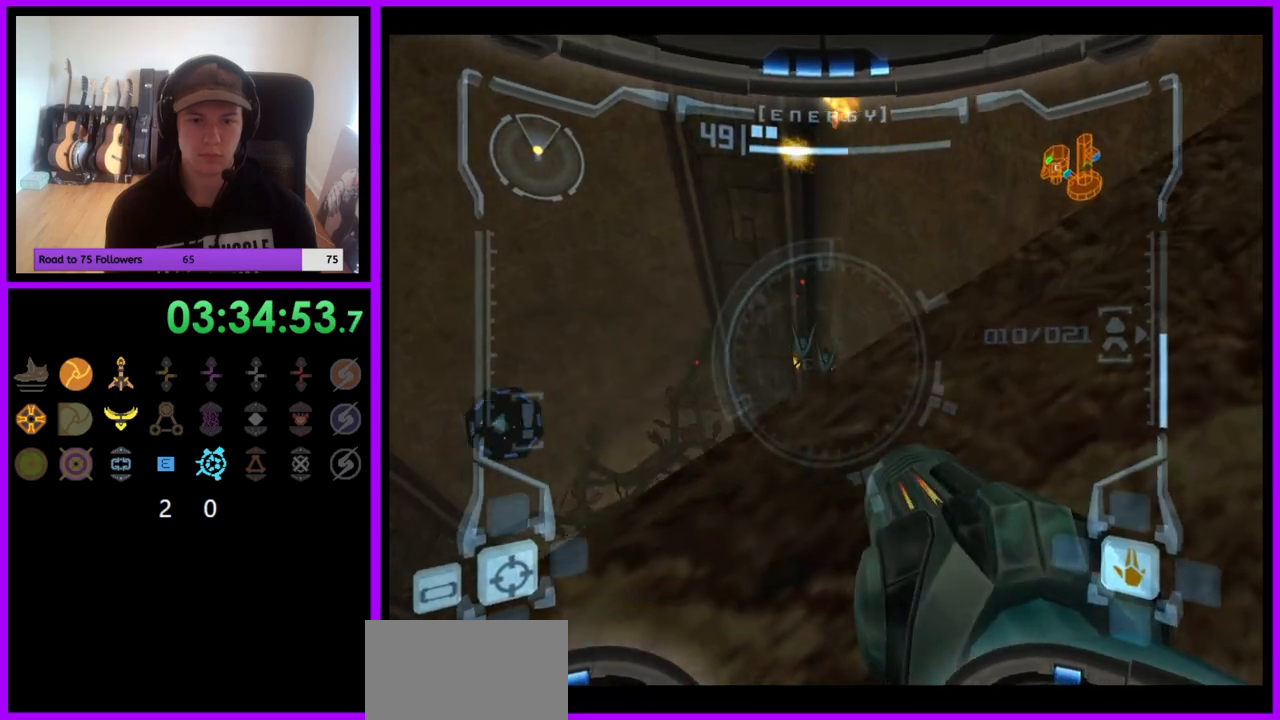
{"buttons": ["L1"], "left_stick": "center", "right_stick": "center", "events": [[133, "left_stick", "up"], [200, "left_stick", "center"], [250, "A", "down"], [333, "A", "up"], [417, "A", "down"], [483, "A", "up"]]}
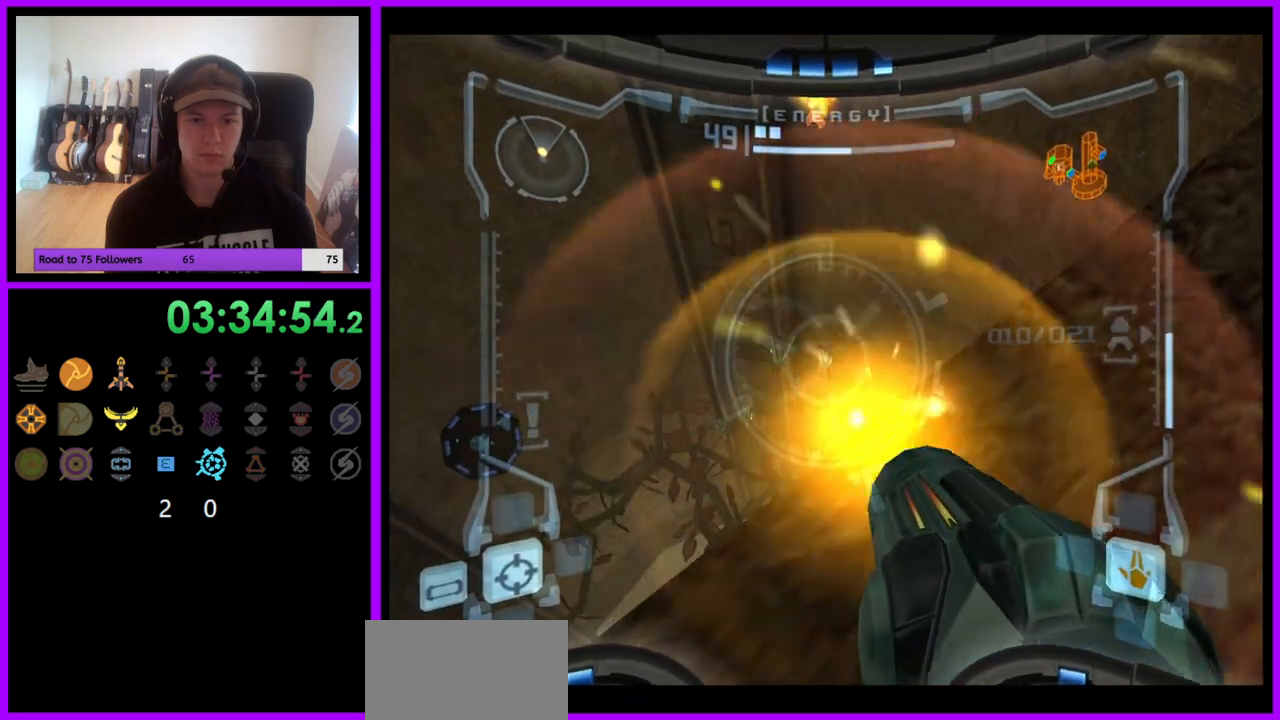
{"buttons": ["L1"], "left_stick": "center", "right_stick": "center", "events": [[67, "A", "down"], [133, "A", "up"], [217, "A", "down"], [283, "A", "up"], [367, "A", "down"], [450, "A", "up"]]}
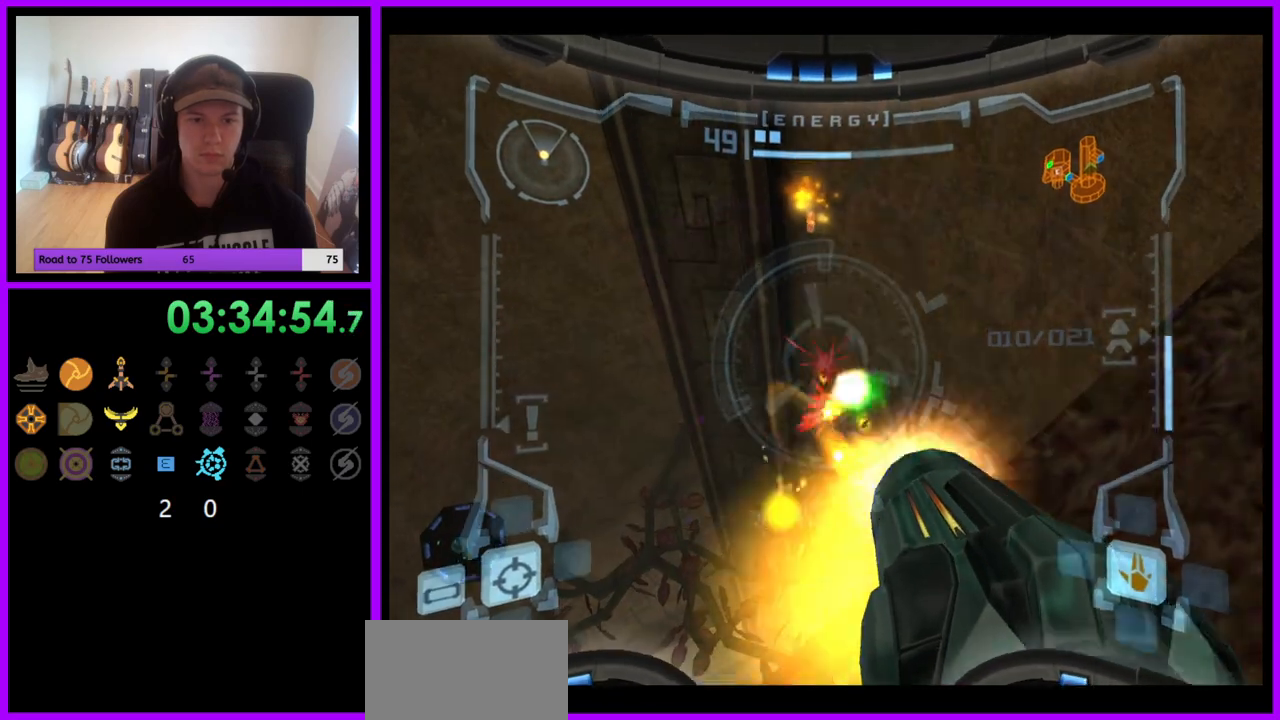
{"buttons": ["A", "L1"], "left_stick": "center", "right_stick": "center", "events": [[17, "A", "down"], [17, "left_stick", "up"], [100, "A", "up"], [117, "left_stick", "center"], [167, "A", "down"], [250, "A", "up"], [317, "A", "down"], [400, "A", "up"], [467, "A", "down"]]}
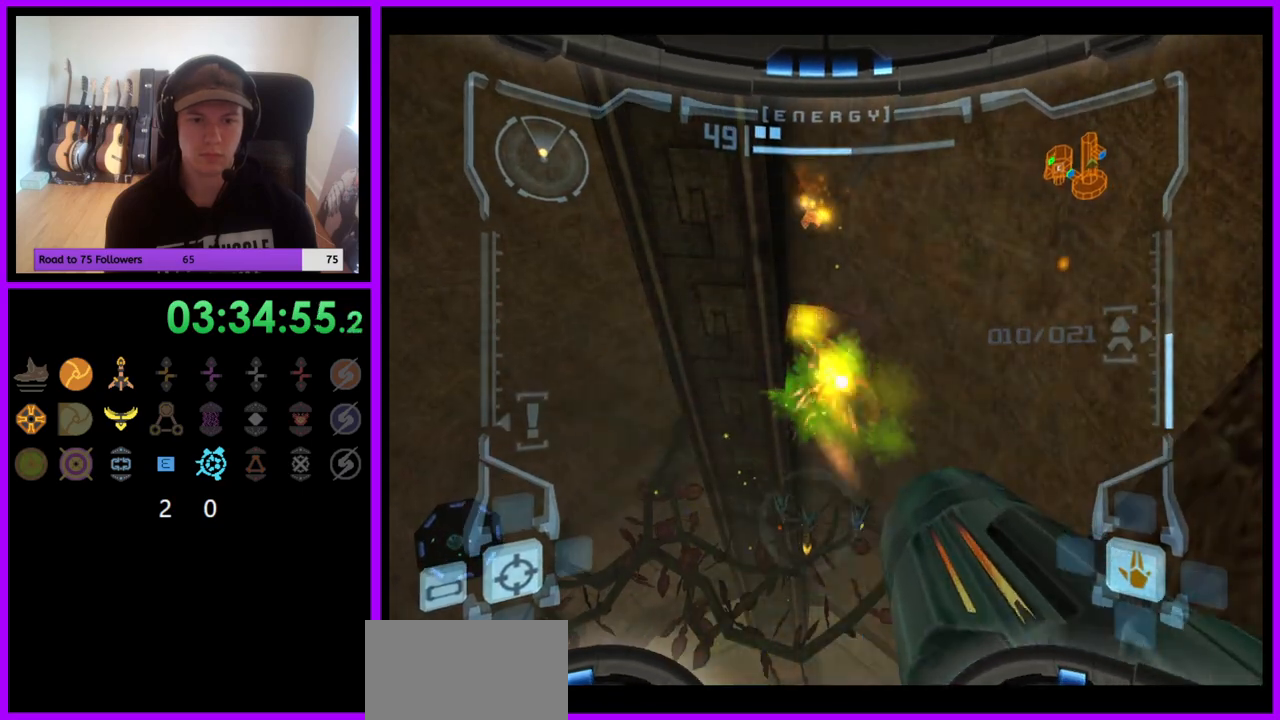
{"buttons": ["L1"], "left_stick": "center", "right_stick": "center", "events": [[50, "A", "up"], [117, "A", "down"], [200, "A", "up"], [283, "A", "down"], [333, "A", "up"], [417, "A", "down"], [483, "A", "up"]]}
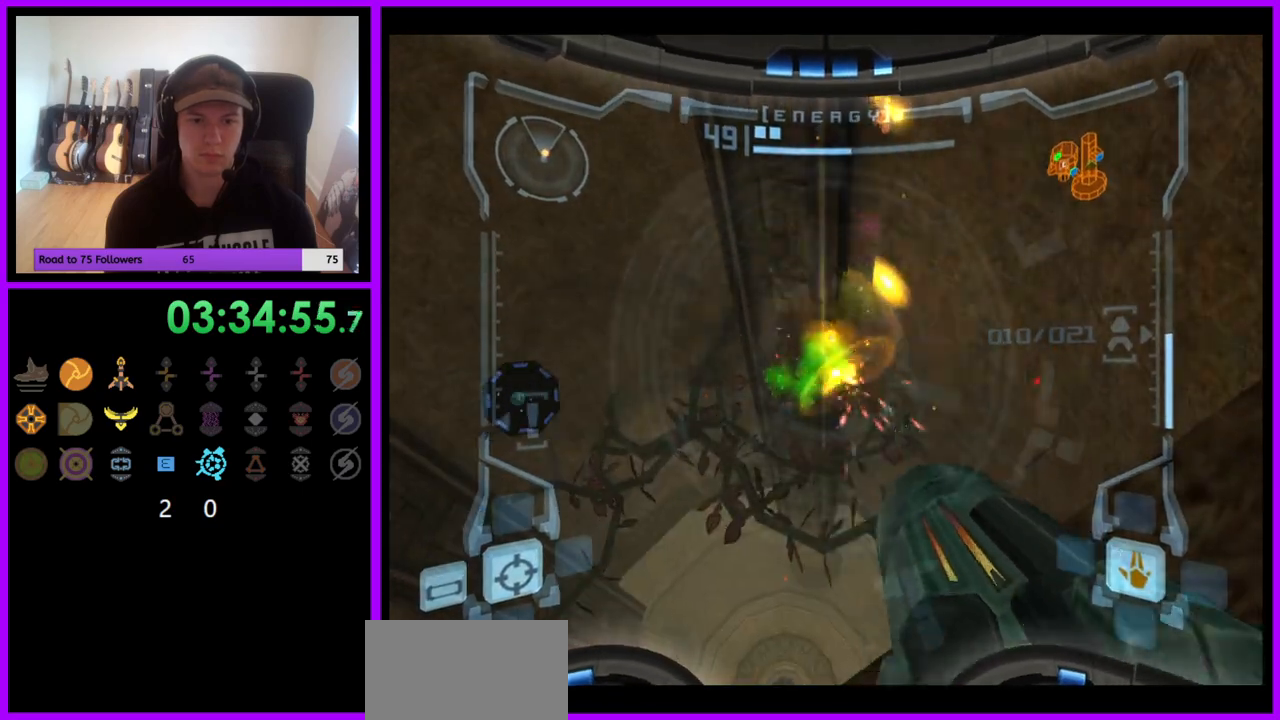
{"buttons": ["L1"], "left_stick": "center", "right_stick": "center", "events": [[67, "A", "down"], [150, "A", "up"], [217, "A", "down"], [283, "A", "up"], [367, "A", "down"], [450, "A", "up"]]}
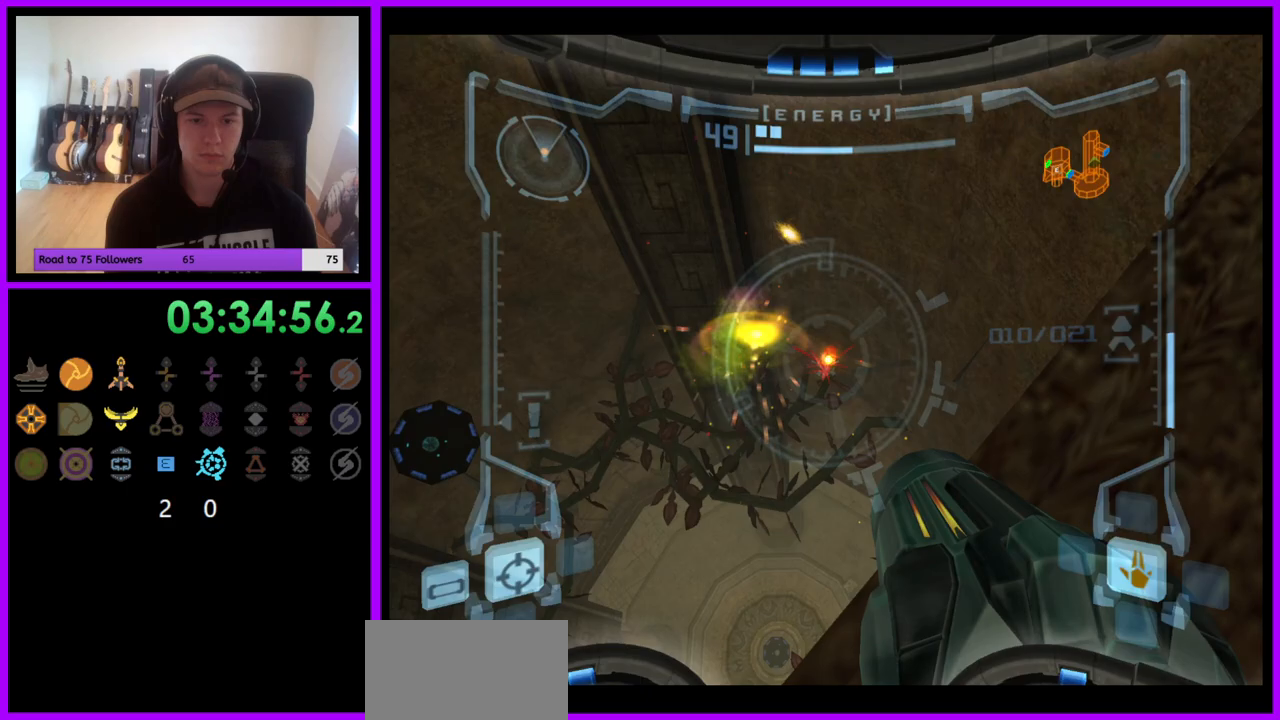
{"buttons": ["A", "L1"], "left_stick": "center", "right_stick": "center", "events": [[33, "A", "down"], [100, "A", "up"], [183, "A", "down"], [250, "A", "up"], [317, "A", "down"], [400, "A", "up"], [483, "A", "down"]]}
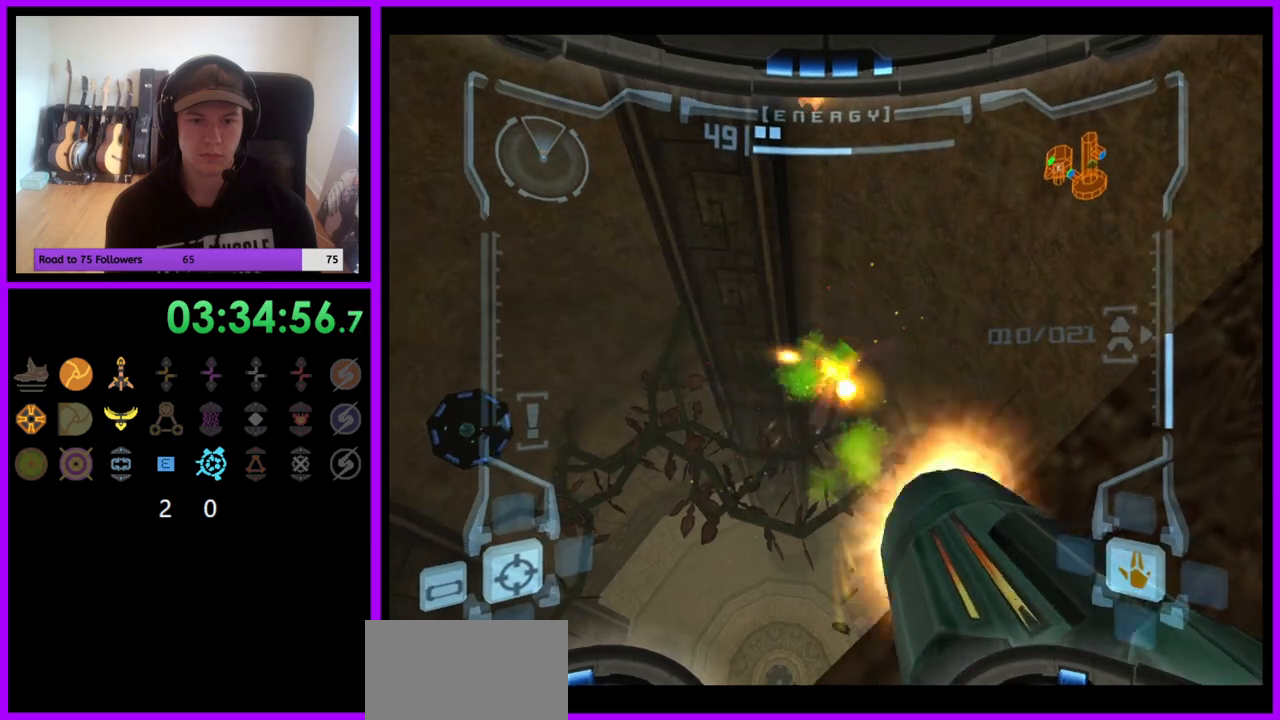
{"buttons": [], "left_stick": "left", "right_stick": "center", "events": [[67, "A", "up"], [150, "A", "down"], [217, "A", "up"], [350, "L1", "up"], [433, "left_stick", "left"]]}
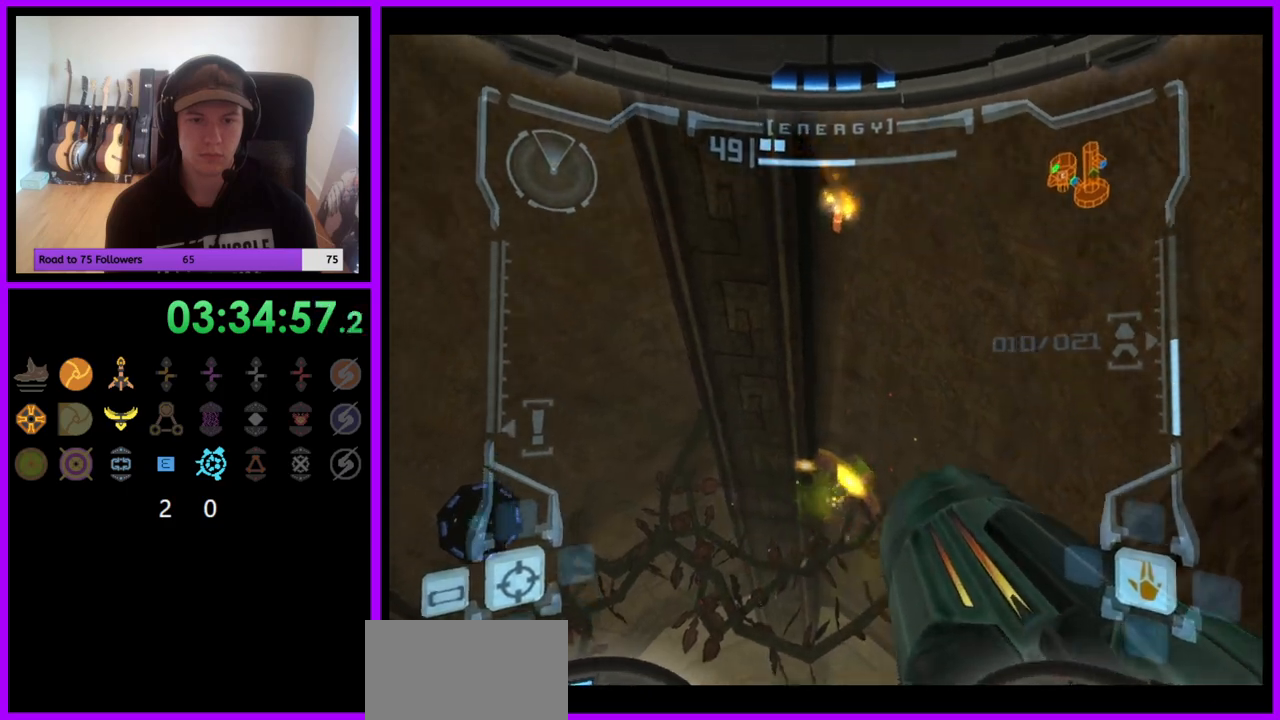
{"buttons": [], "left_stick": "down", "right_stick": "center", "events": [[167, "left_stick", "down-left"], [350, "left_stick", "down"]]}
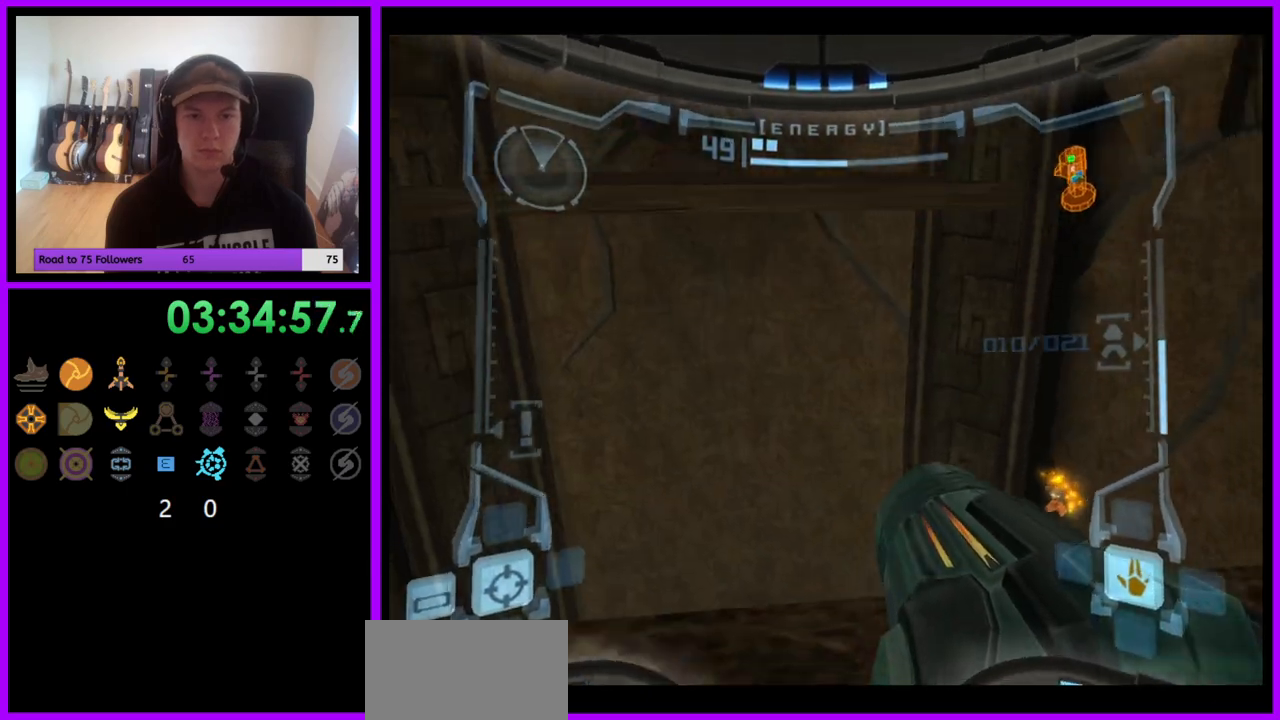
{"buttons": ["L1"], "left_stick": "up", "right_stick": "center", "events": [[17, "left_stick", "down-right"], [83, "L1", "down"], [233, "left_stick", "center"], [467, "left_stick", "up"]]}
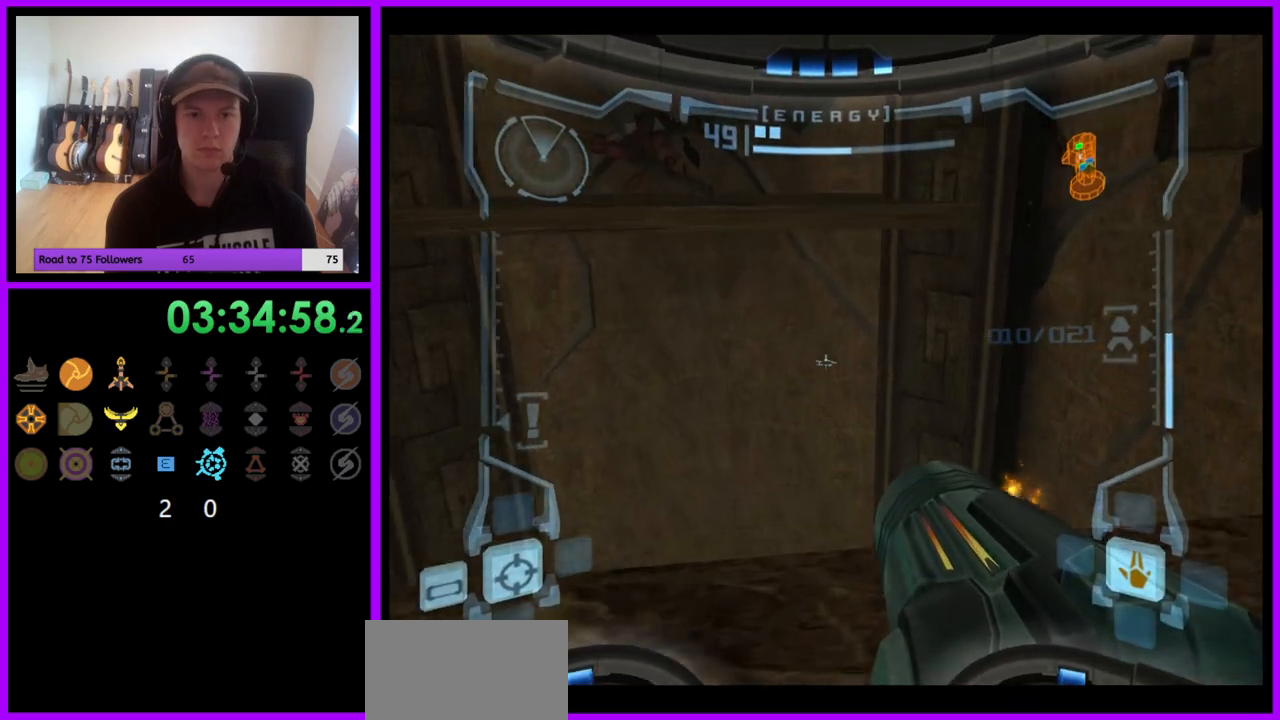
{"buttons": ["L1"], "left_stick": "up", "right_stick": "center", "events": [[300, "B", "down"], [383, "B", "up"]]}
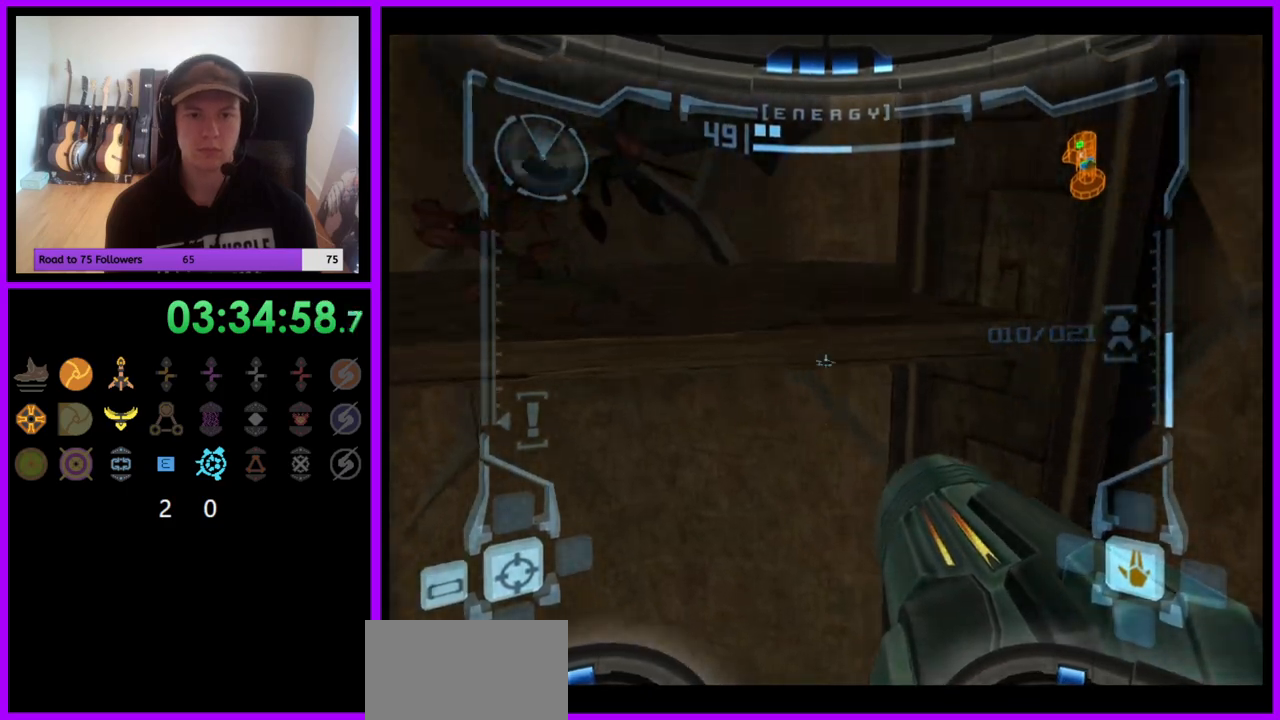
{"buttons": [], "left_stick": "up-left", "right_stick": "center", "events": [[67, "L1", "up"], [233, "left_stick", "up-left"]]}
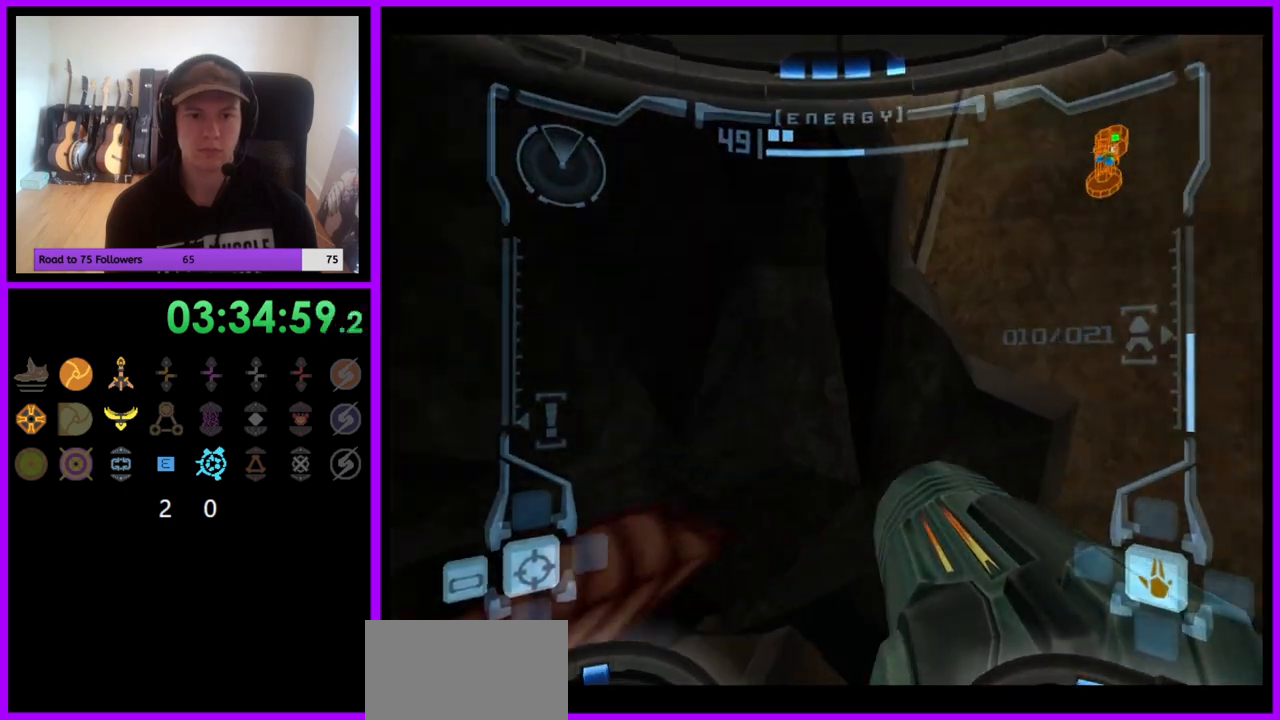
{"buttons": ["L1"], "left_stick": "center", "right_stick": "center", "events": [[83, "L1", "down"], [83, "left_stick", "center"], [350, "X", "down"], [433, "X", "up"]]}
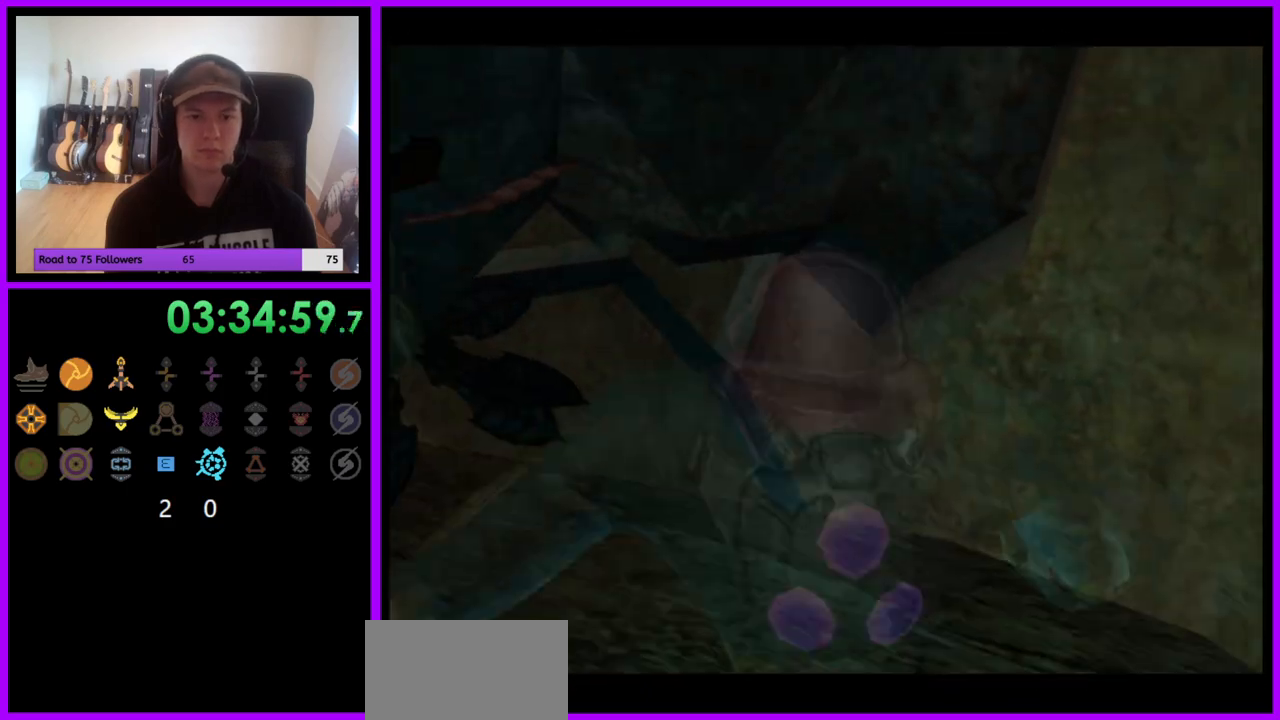
{"buttons": [], "left_stick": "center", "right_stick": "center", "events": [[50, "L1", "up"]]}